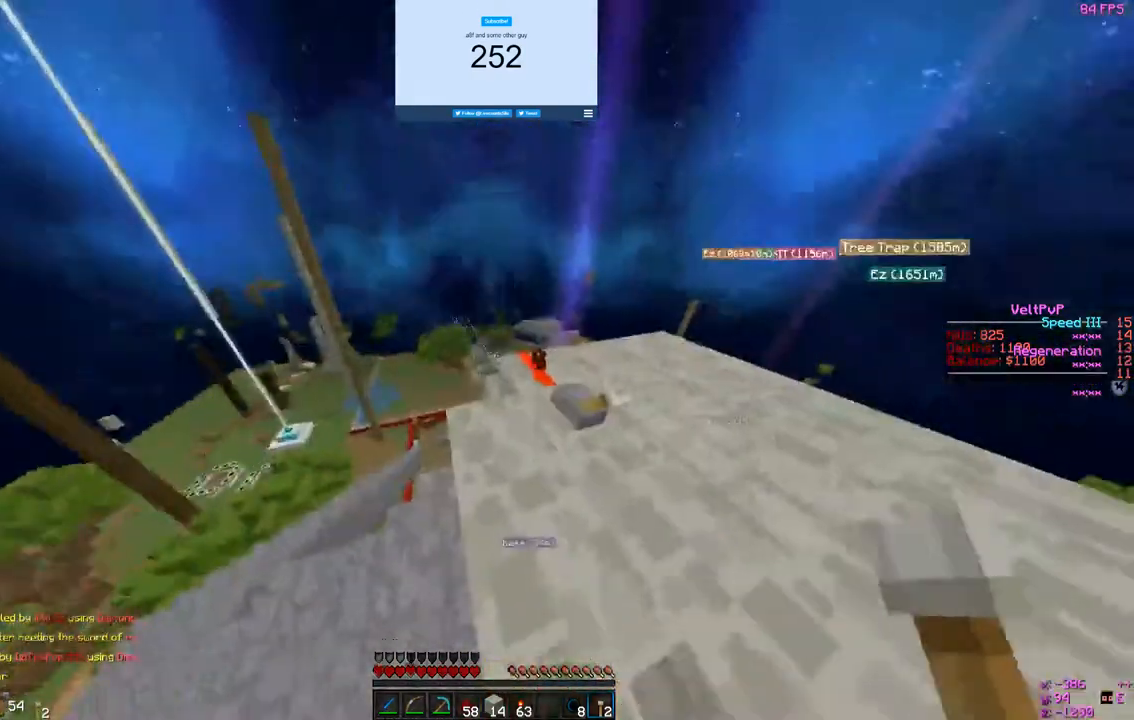
Gameplay with keyboard and mouse; each line is a JSON object with the keys and mouse buttons held at the frame after it. "events" lists presses ("down") and releases ("up") of "a", "d", "s", "w", "mouse_left" and "mouse_right" between this image and that frame as [ms after this image, input, new state], when the widget could be followed in between. "mouse_left", "mouse_right" = the "left", "right" buttons of the "mouse" list. No other keys are recorded. Fast repeated clicks can show as one long hold. Mouse movement is not recorded.
{"keys": [], "mouse": [], "events": [[200, "mouse_right", "down"], [367, "mouse_right", "up"]]}
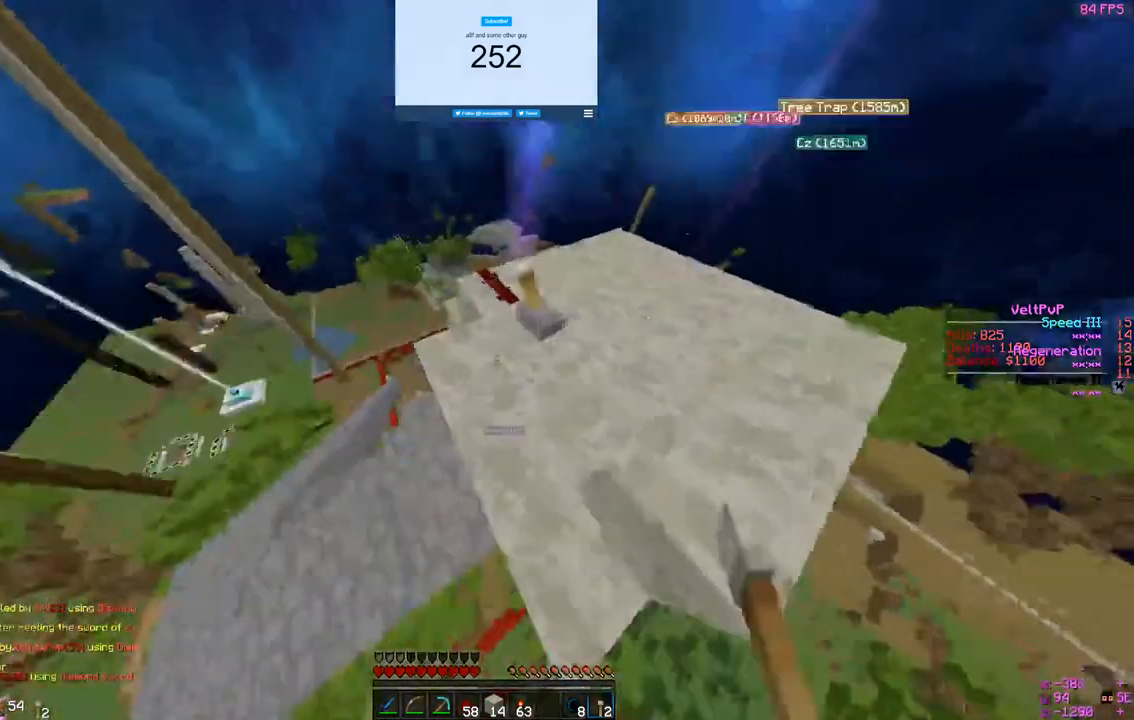
{"keys": [], "mouse": [], "events": []}
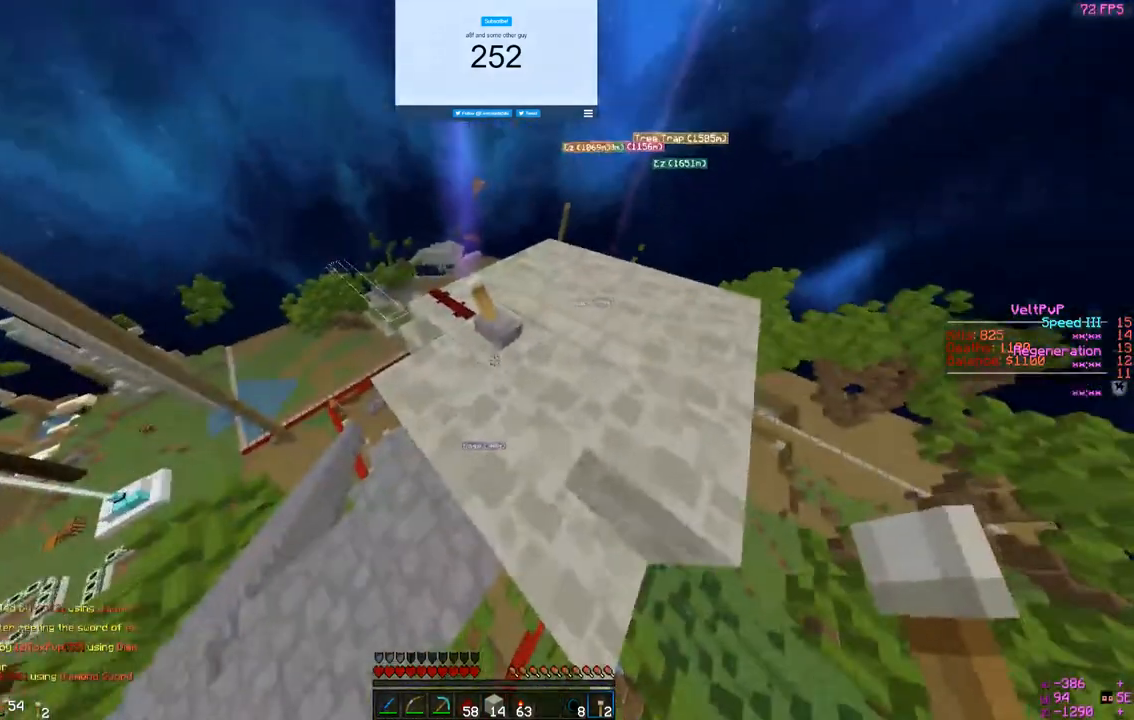
{"keys": [], "mouse": ["right"], "events": [[333, "mouse_right", "down"]]}
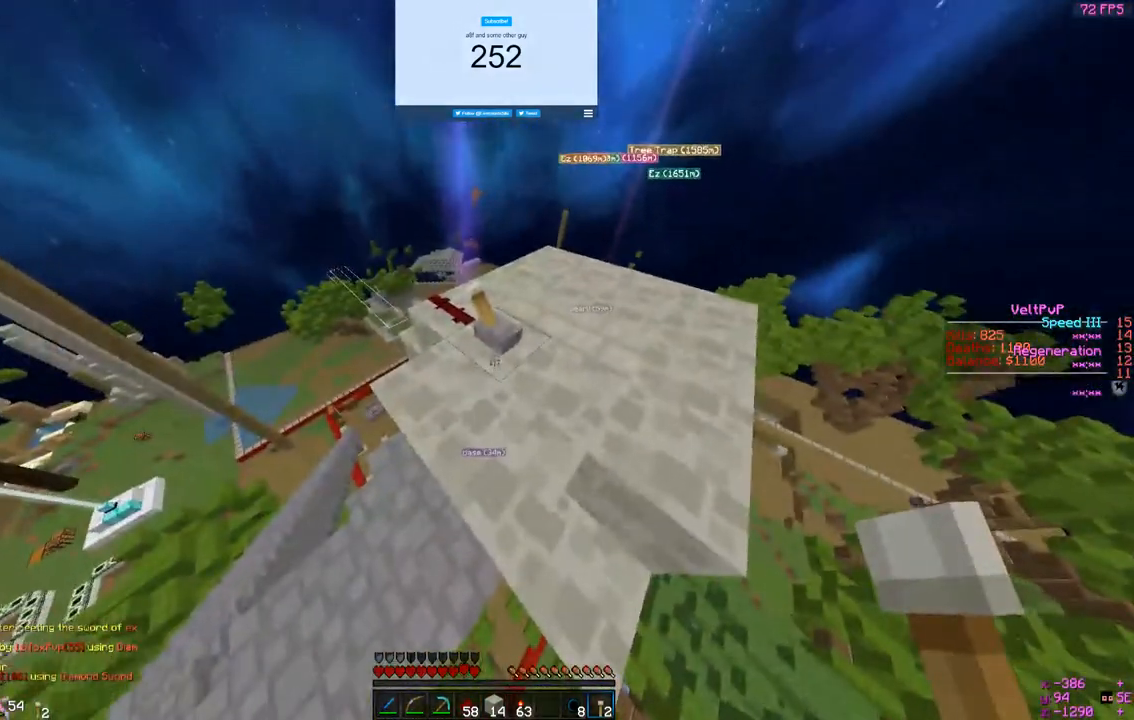
{"keys": [], "mouse": [], "events": [[33, "mouse_right", "up"], [200, "mouse_right", "down"], [367, "mouse_right", "up"]]}
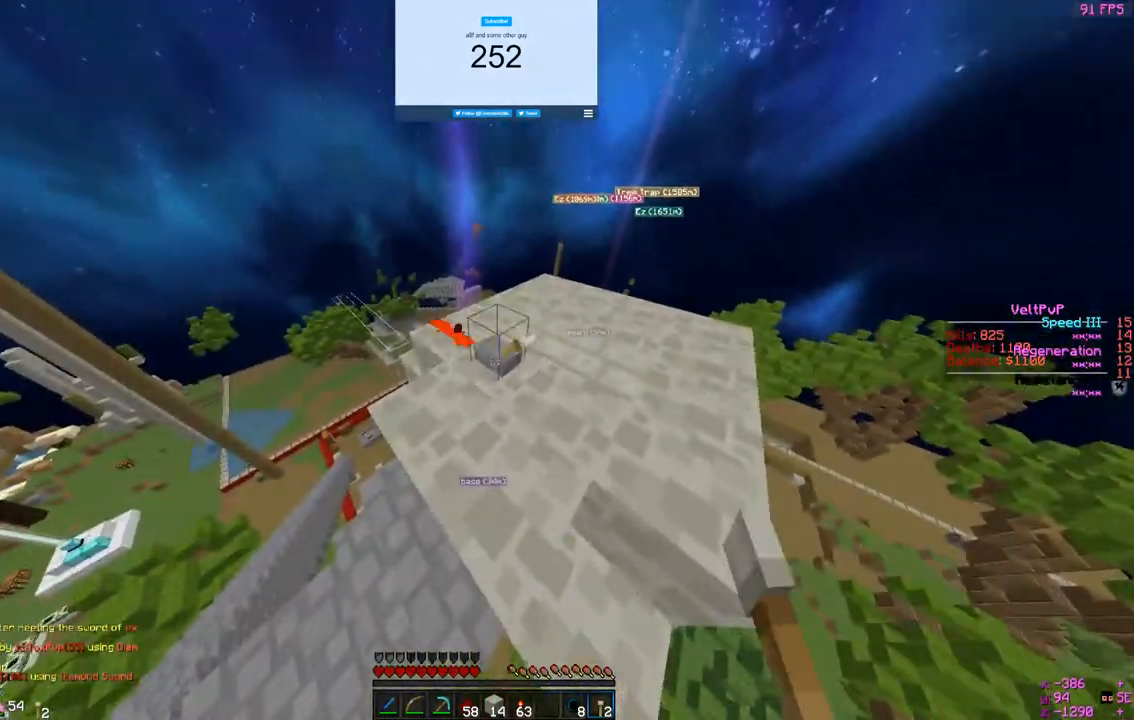
{"keys": [], "mouse": [], "events": []}
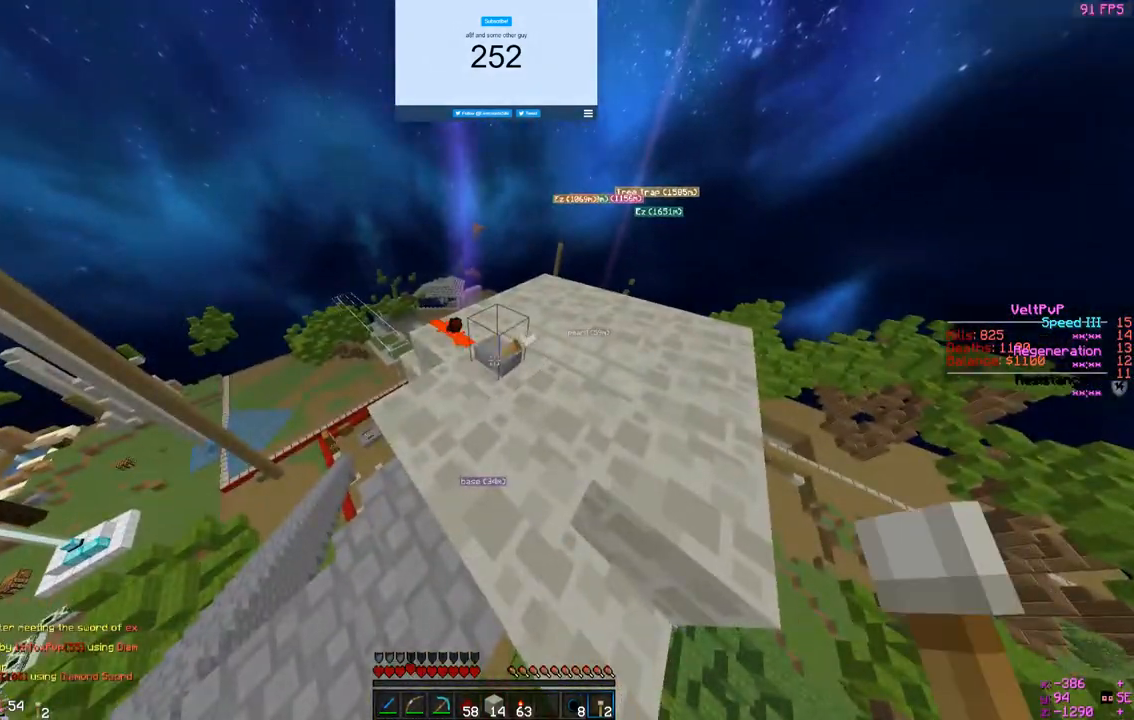
{"keys": ["w"], "mouse": [], "events": [[167, "w", "down"]]}
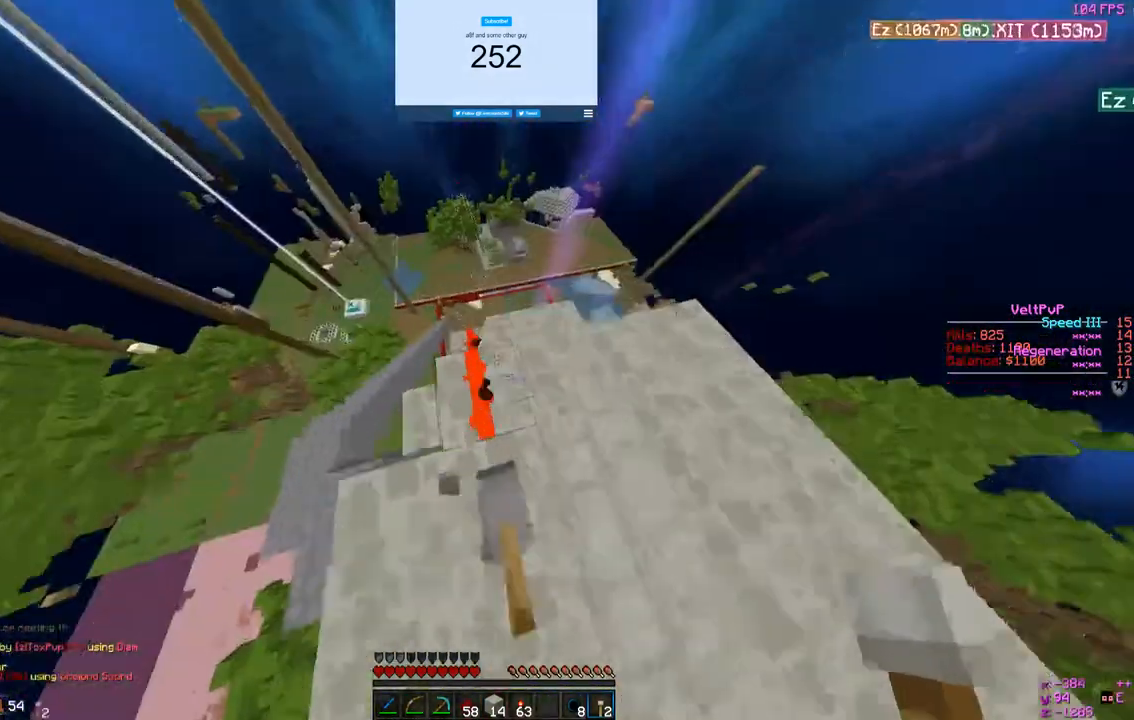
{"keys": ["d", "w"], "mouse": [], "events": [[233, "d", "down"]]}
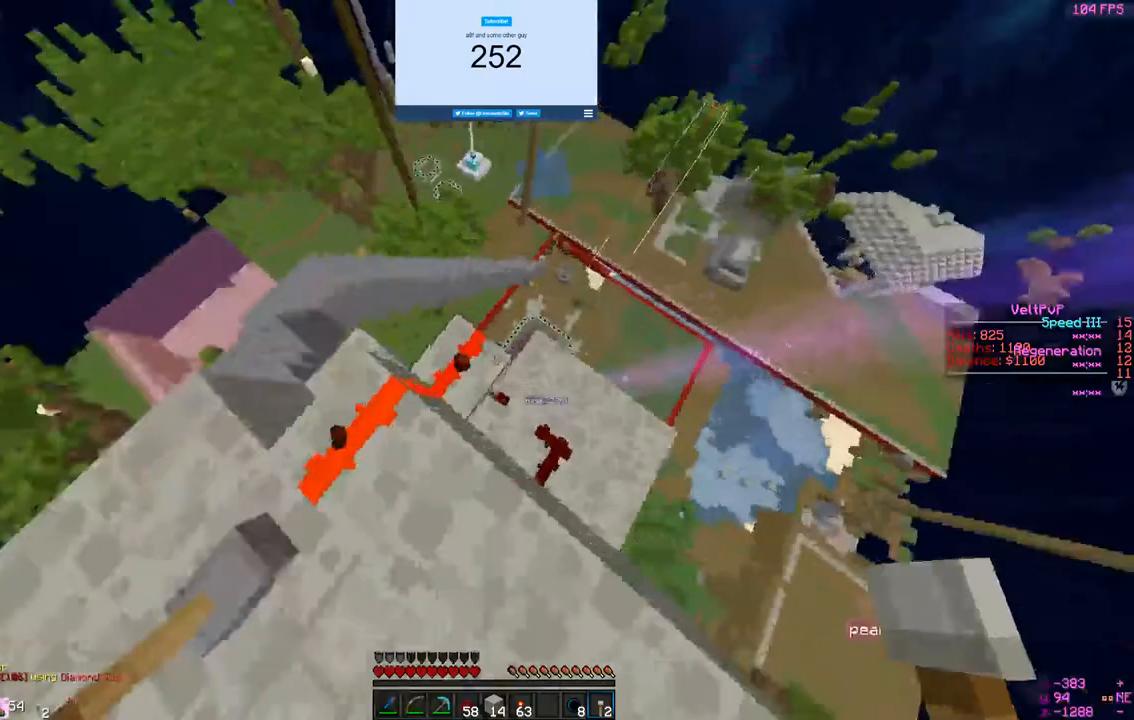
{"keys": ["a"], "mouse": [], "events": [[200, "w", "up"], [267, "d", "up"], [433, "a", "down"]]}
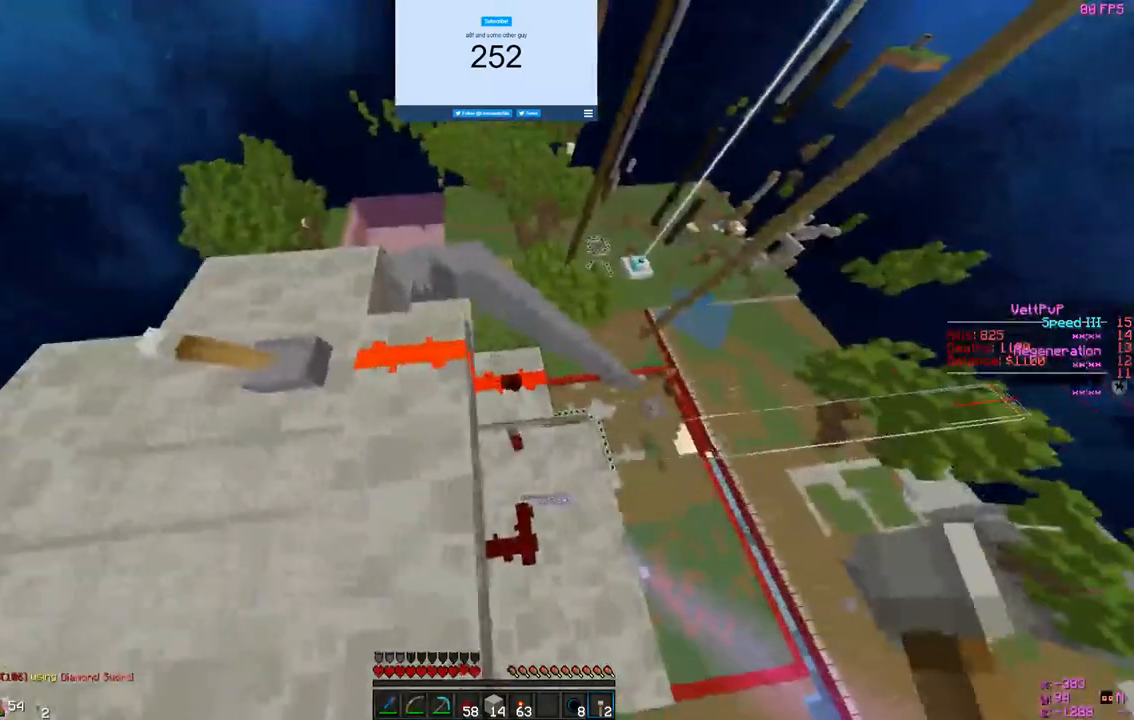
{"keys": ["s"], "mouse": [], "events": [[67, "d", "down"], [133, "a", "up"], [367, "s", "down"], [433, "d", "up"]]}
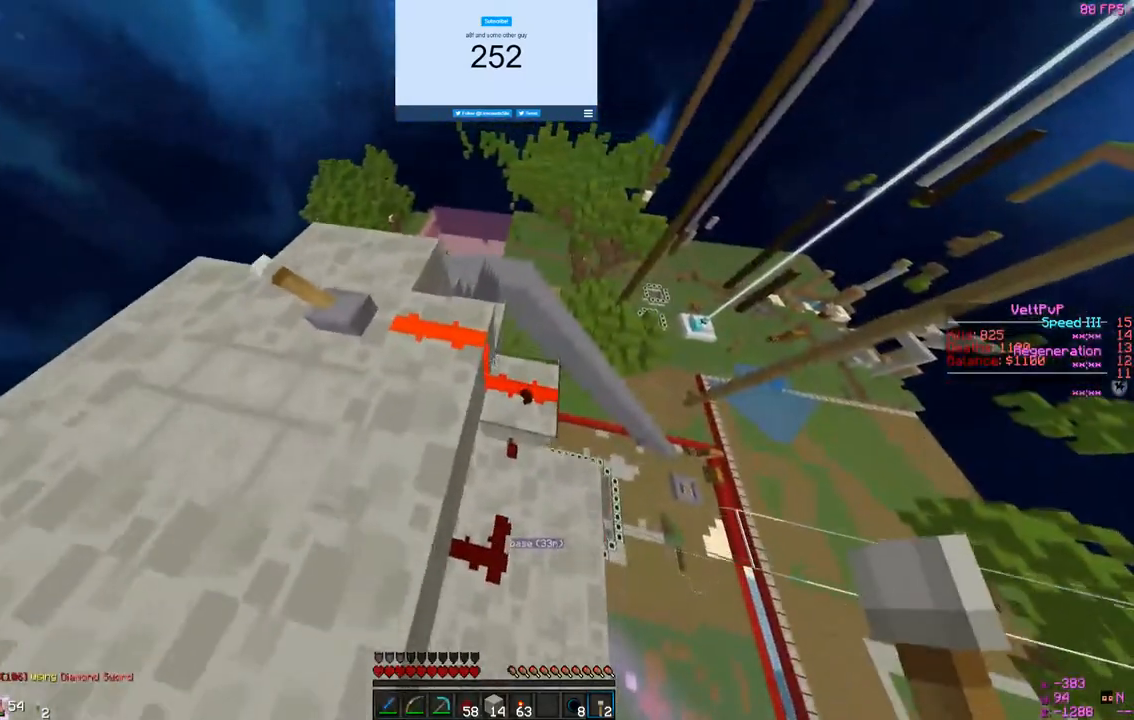
{"keys": ["a"], "mouse": [], "events": [[133, "a", "down"], [133, "s", "up"]]}
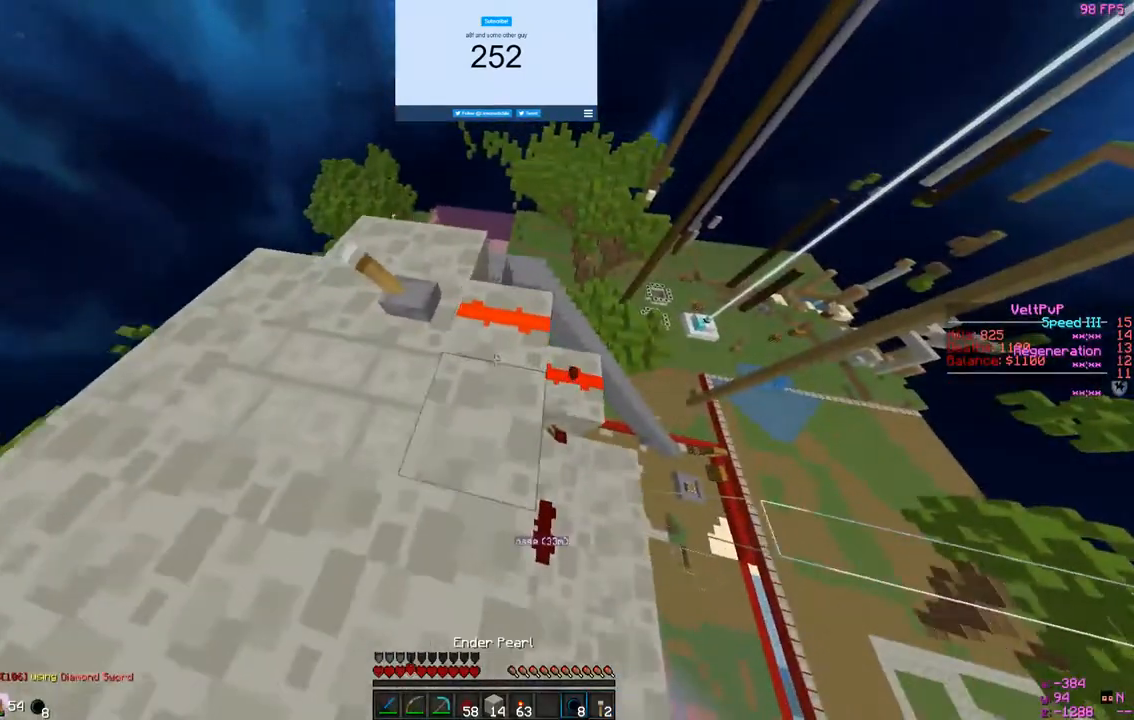
{"keys": ["d"], "mouse": [], "events": [[33, "a", "up"], [200, "d", "down"]]}
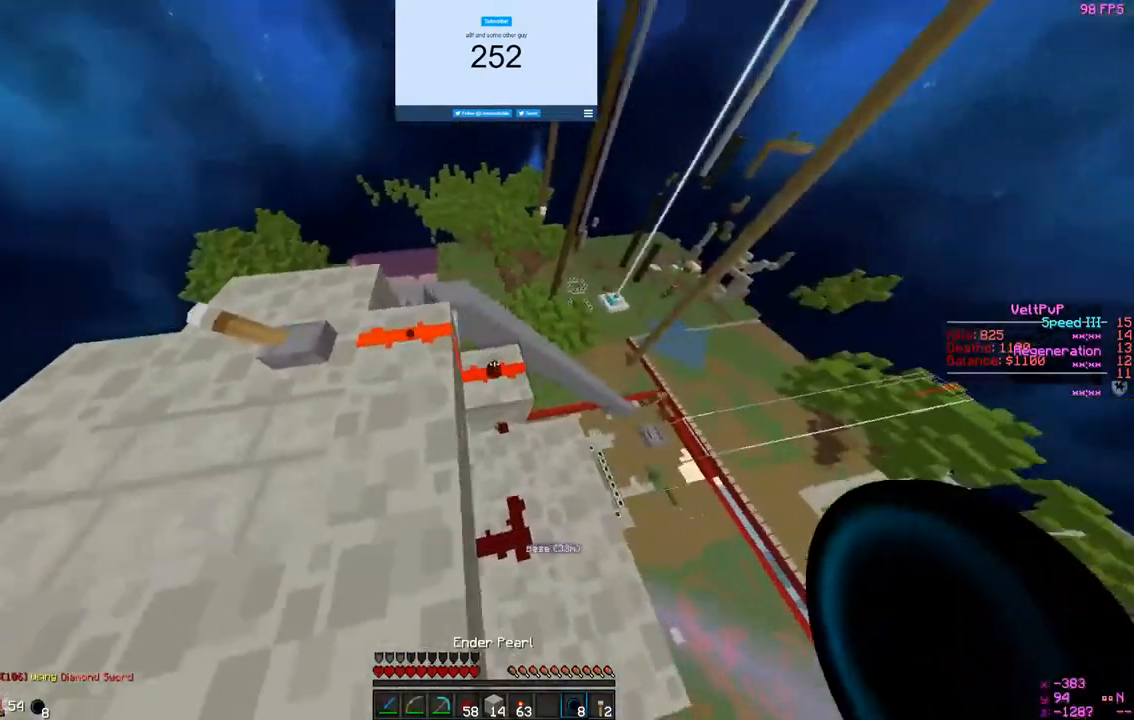
{"keys": ["d"], "mouse": [], "events": [[267, "s", "down"], [467, "s", "up"]]}
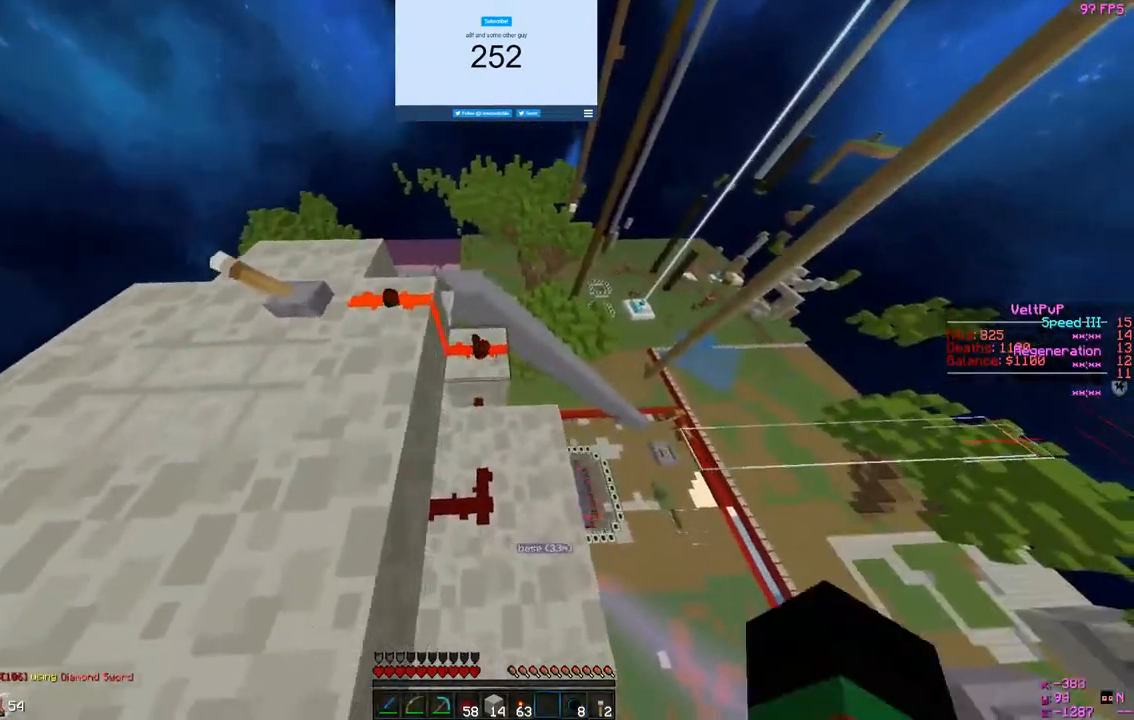
{"keys": ["w"], "mouse": [], "events": [[167, "d", "up"], [467, "w", "down"]]}
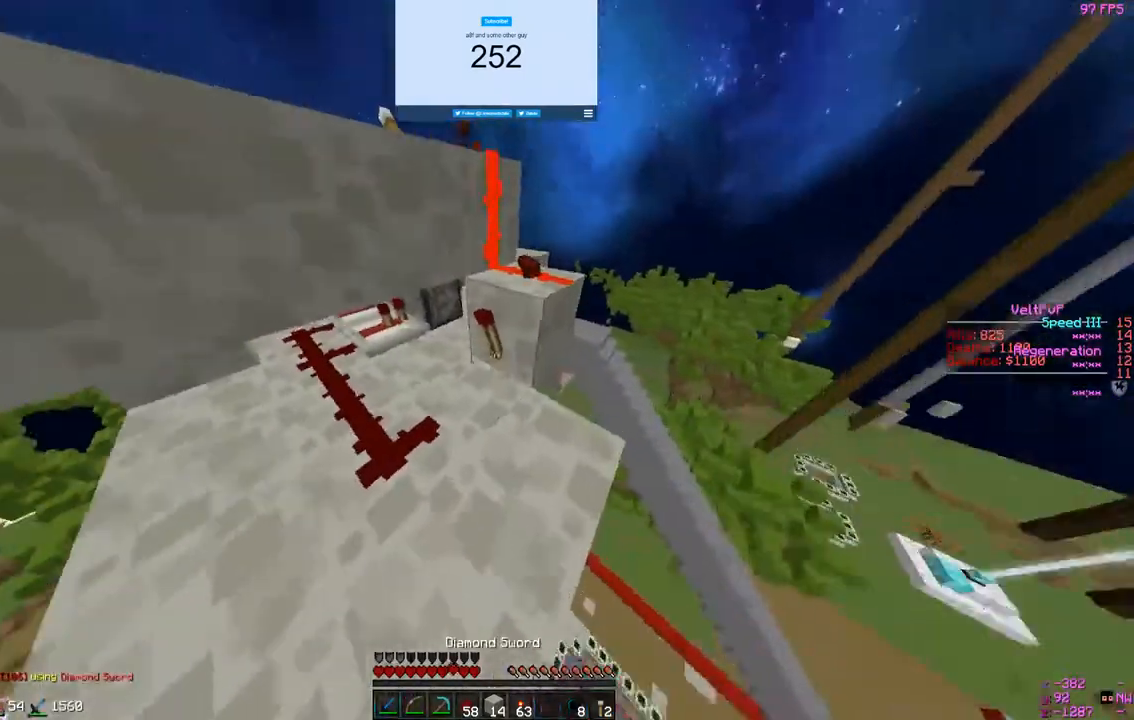
{"keys": [], "mouse": [], "events": [[333, "d", "down"], [500, "d", "up"], [500, "w", "up"]]}
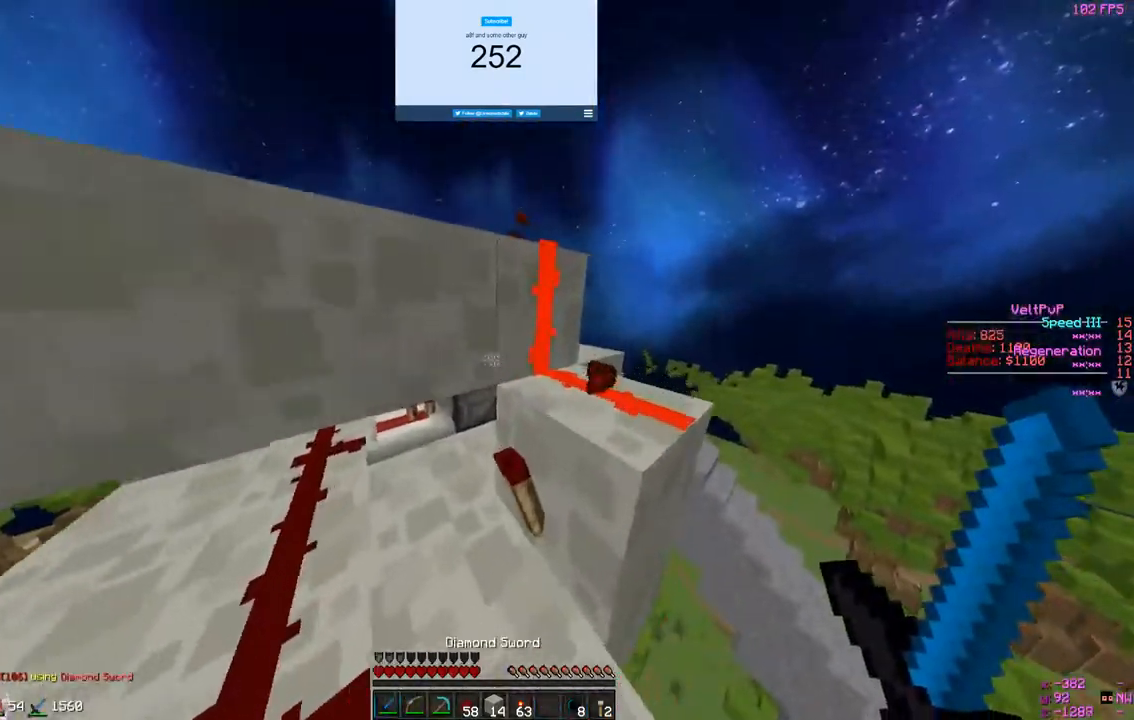
{"keys": ["d"], "mouse": [], "events": [[133, "d", "down"]]}
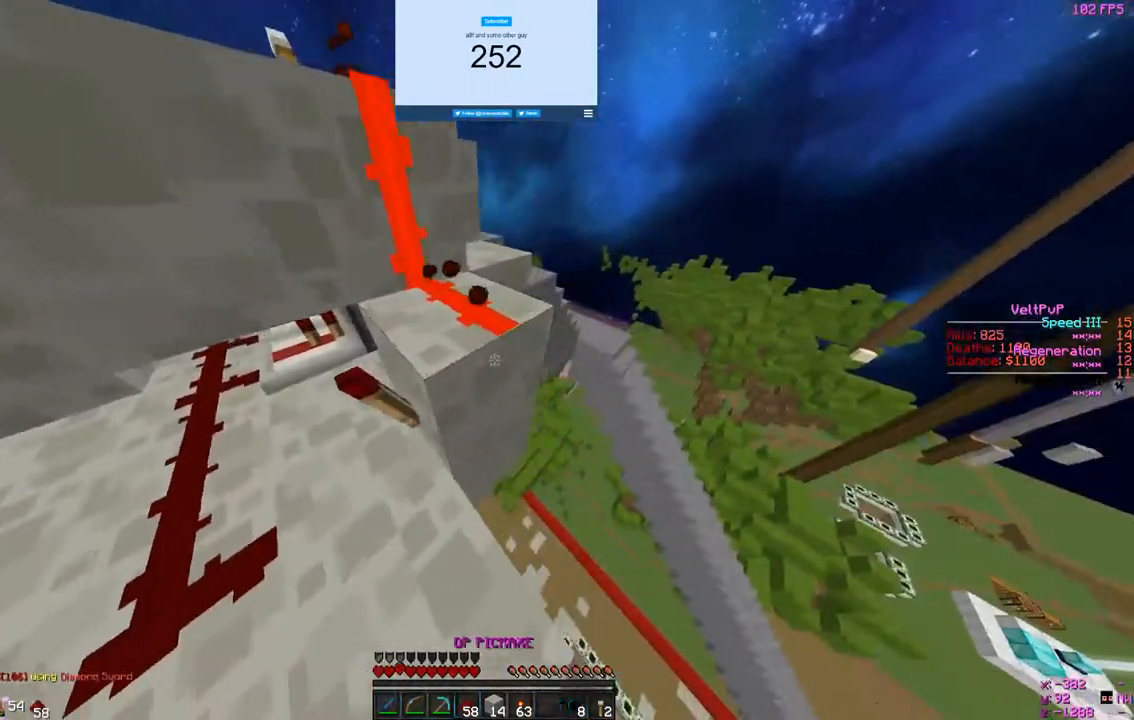
{"keys": ["d"], "mouse": [], "events": [[200, "d", "up"], [233, "a", "down"], [433, "d", "down"], [467, "a", "up"]]}
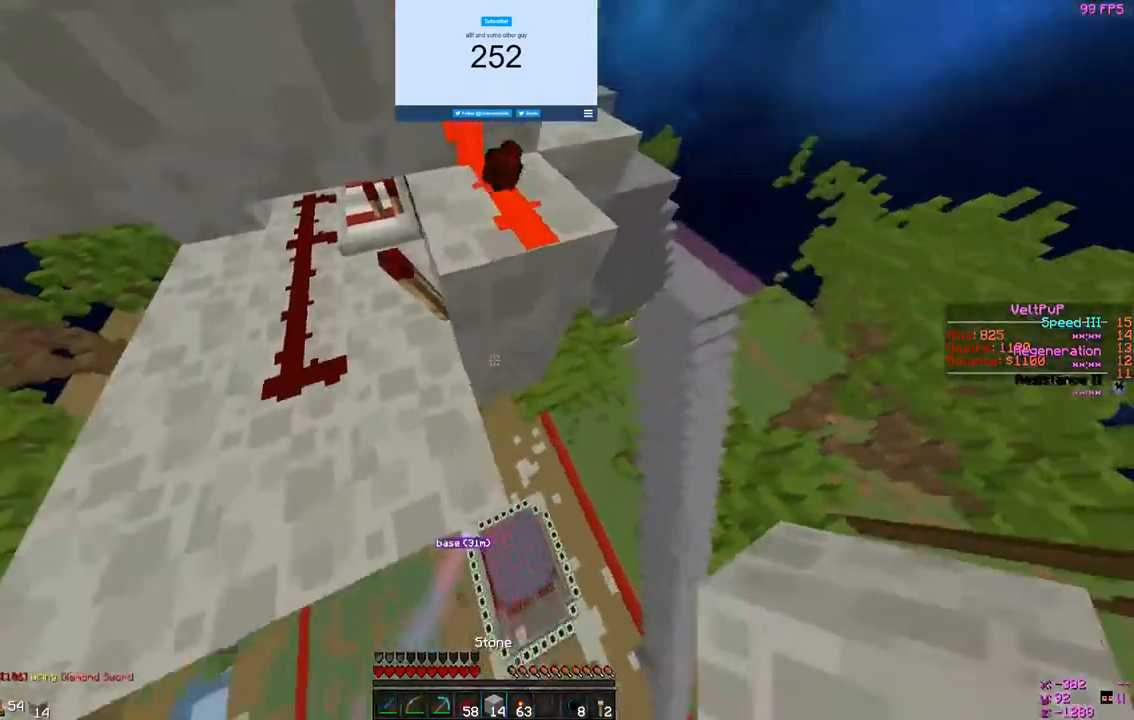
{"keys": [], "mouse": [], "events": [[200, "d", "up"], [333, "mouse_right", "down"], [500, "mouse_right", "up"]]}
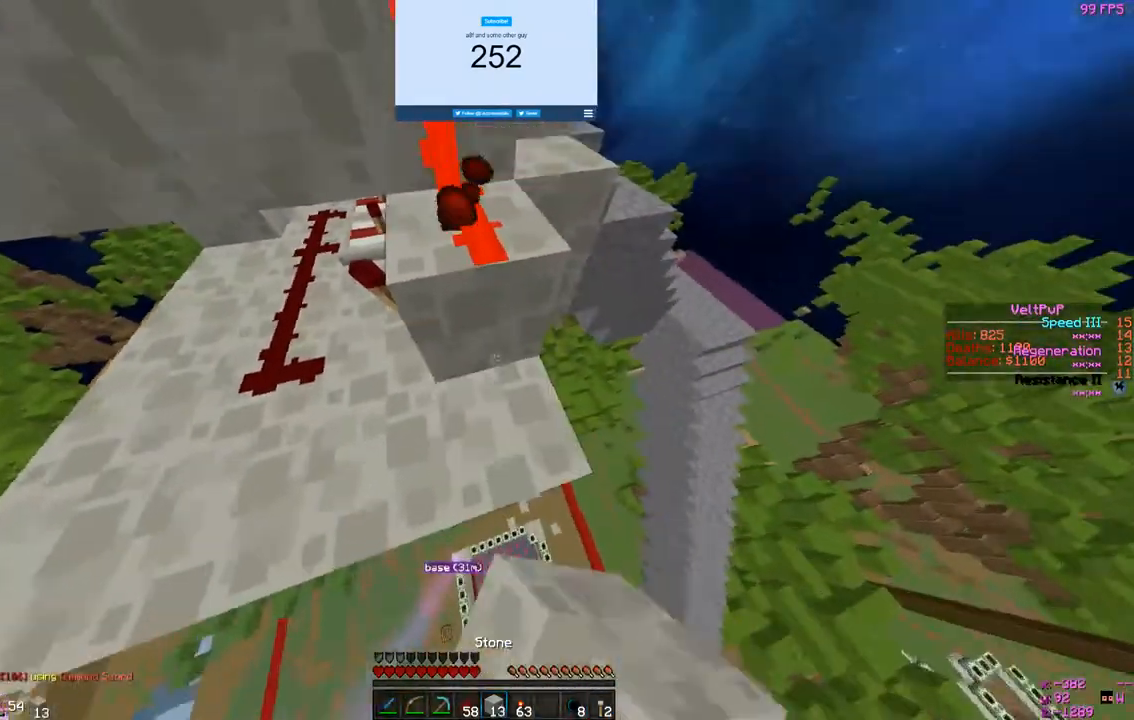
{"keys": [], "mouse": [], "events": []}
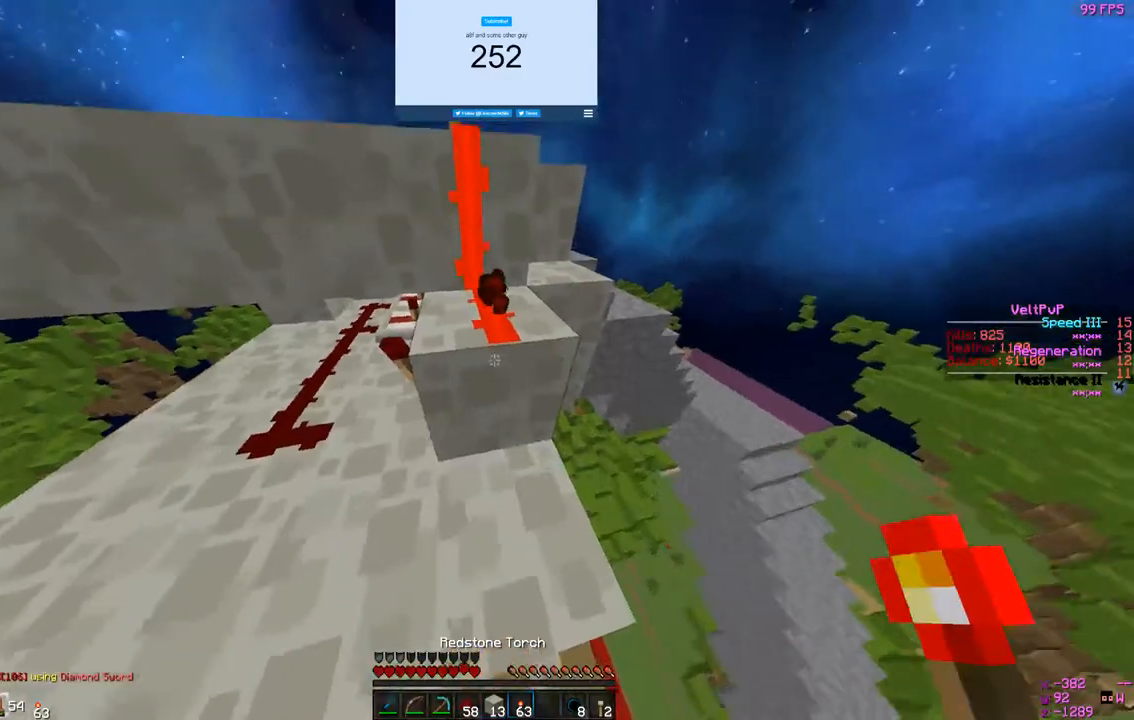
{"keys": ["w"], "mouse": [], "events": [[267, "mouse_left", "down"], [267, "w", "down"], [400, "mouse_left", "up"]]}
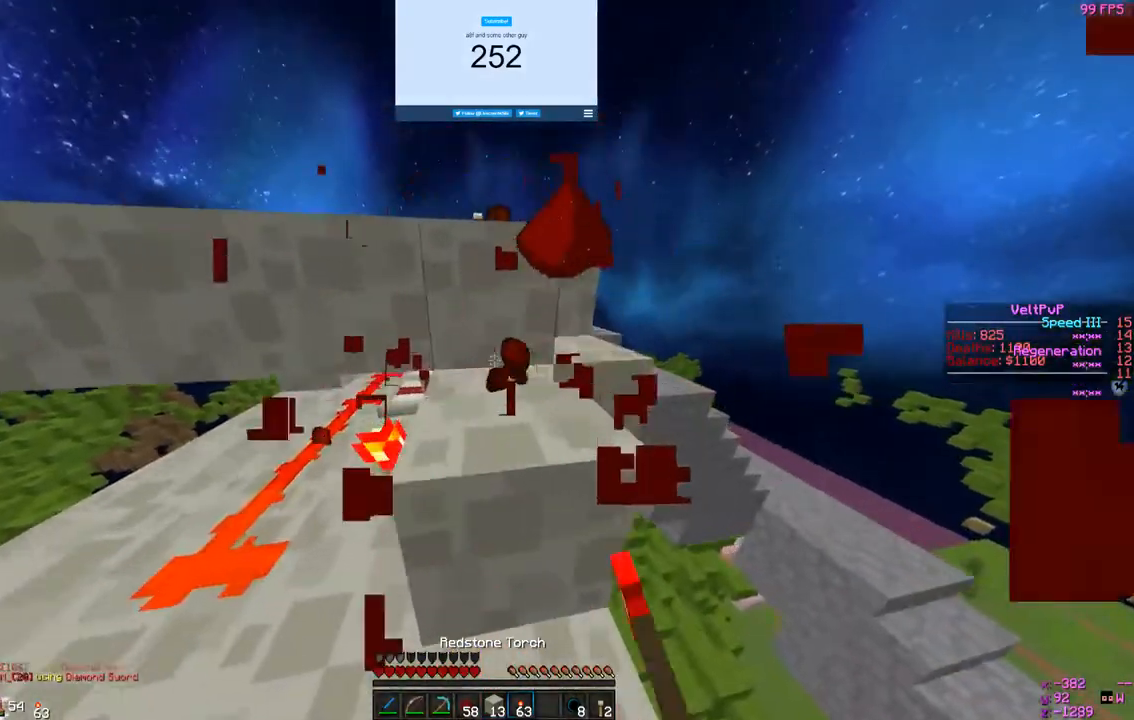
{"keys": ["a"], "mouse": [], "events": [[333, "a", "down"], [400, "w", "up"]]}
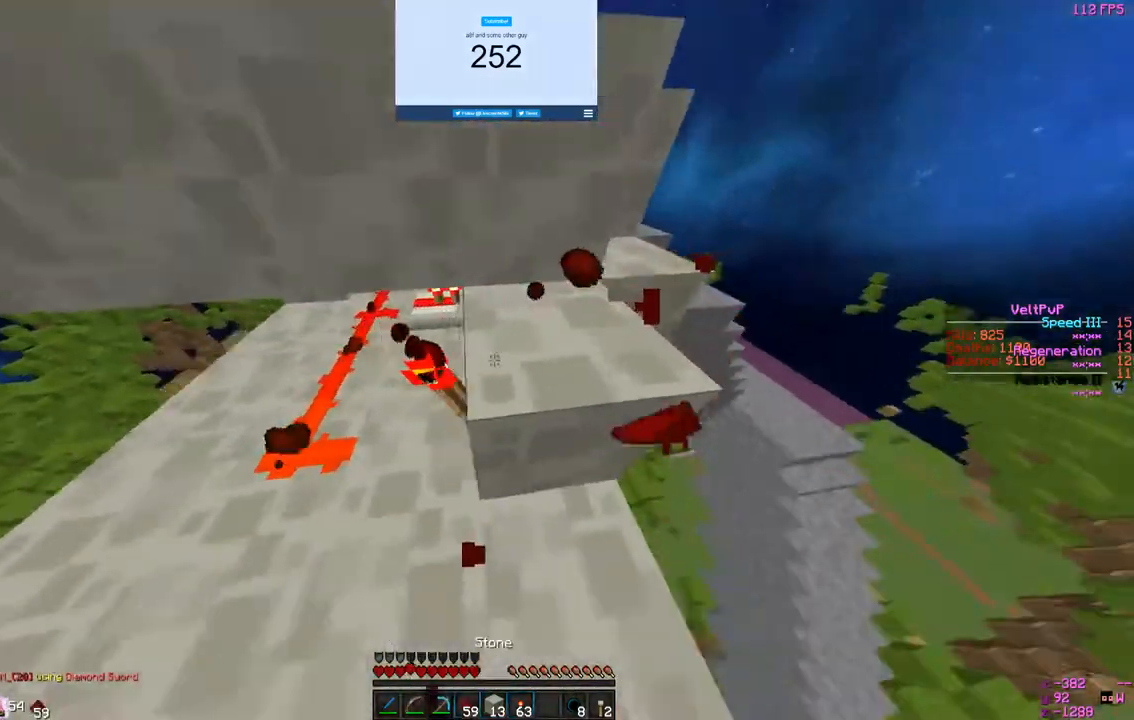
{"keys": ["d"], "mouse": [], "events": [[67, "s", "down"], [300, "a", "up"], [333, "d", "down"], [367, "s", "up"]]}
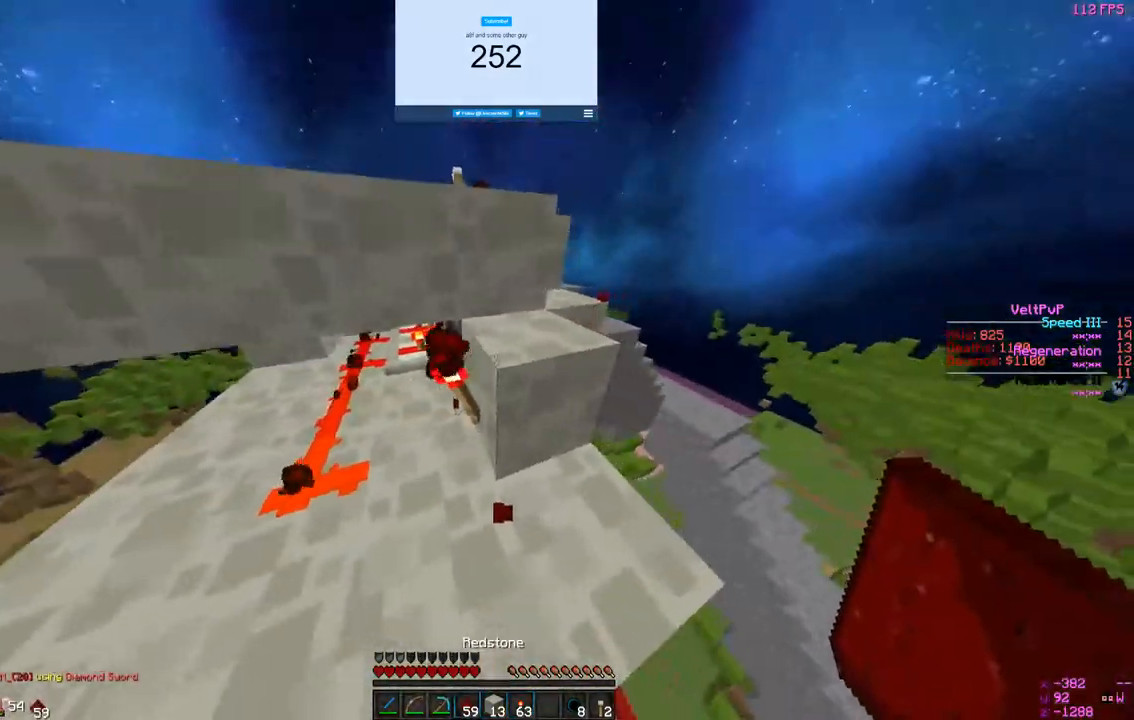
{"keys": ["a", "w"], "mouse": [], "events": [[67, "w", "down"], [167, "d", "up"], [433, "a", "down"]]}
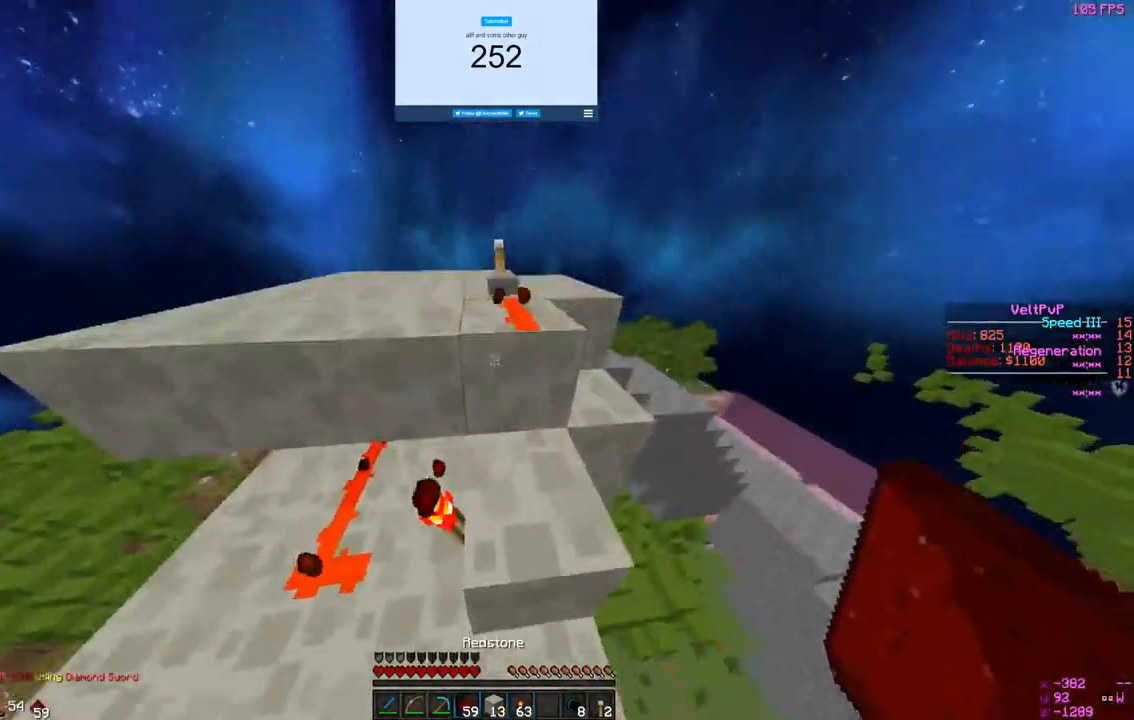
{"keys": ["w"], "mouse": [], "events": [[167, "a", "up"], [267, "w", "up"], [333, "mouse_left", "down"], [333, "w", "down"], [500, "mouse_left", "up"]]}
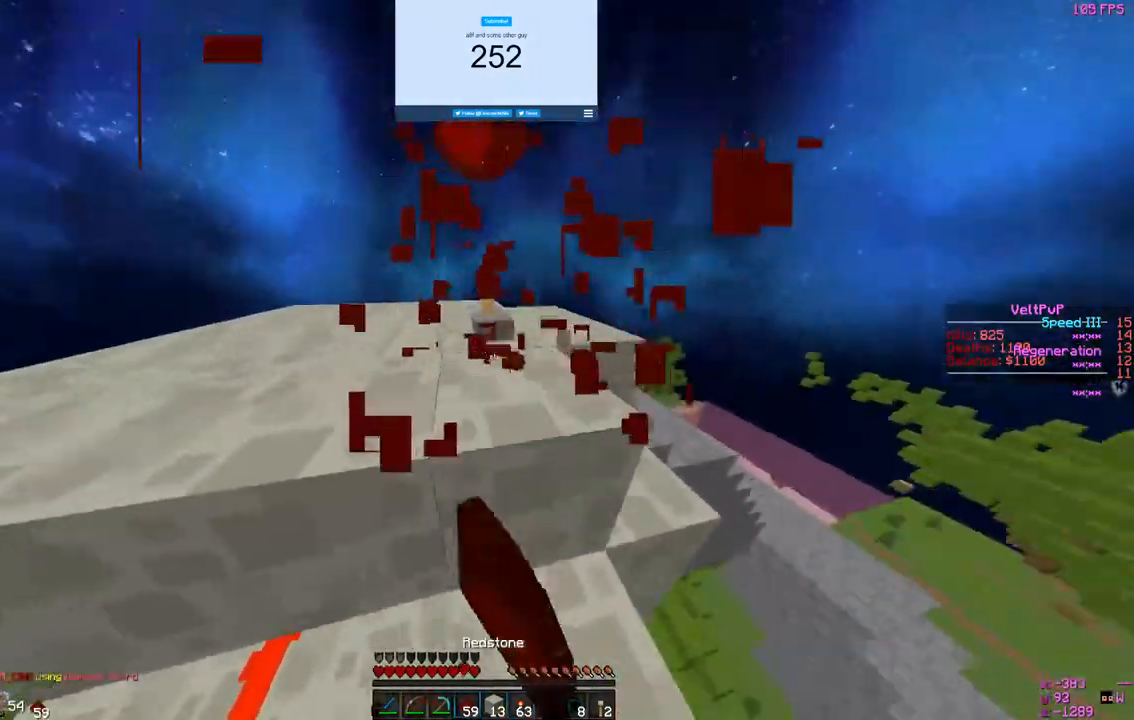
{"keys": ["a"], "mouse": [], "events": [[67, "w", "up"], [233, "a", "down"]]}
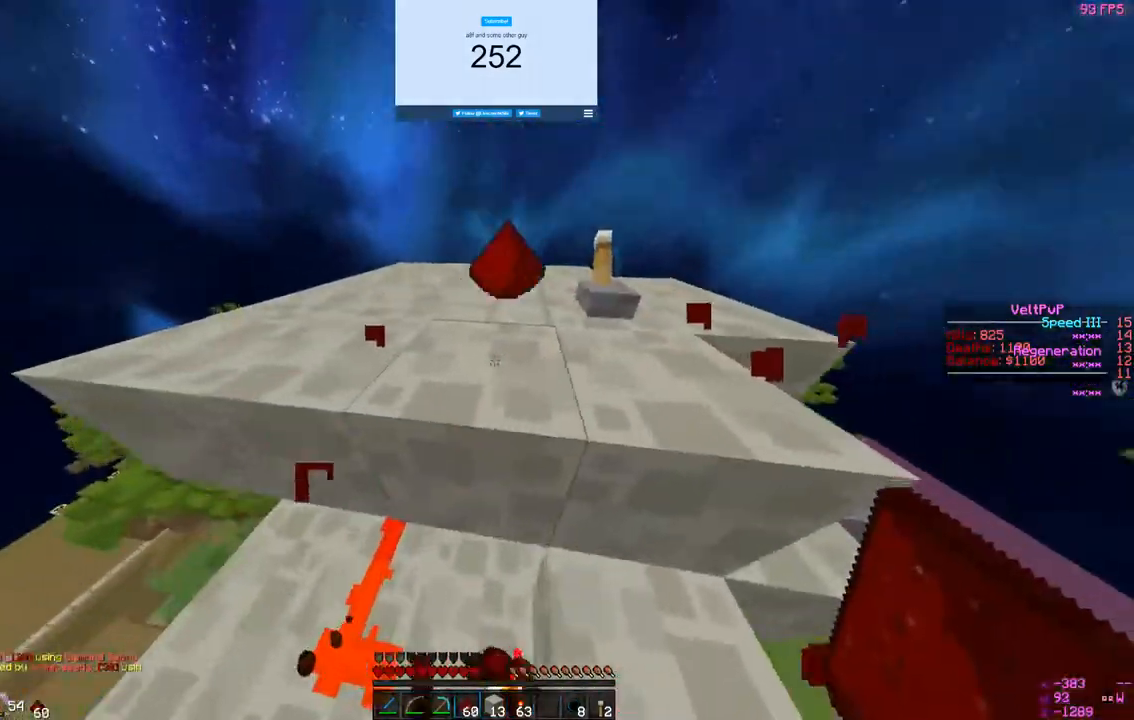
{"keys": ["d", "s"], "mouse": [], "events": [[100, "a", "up"], [467, "d", "down"], [467, "s", "down"]]}
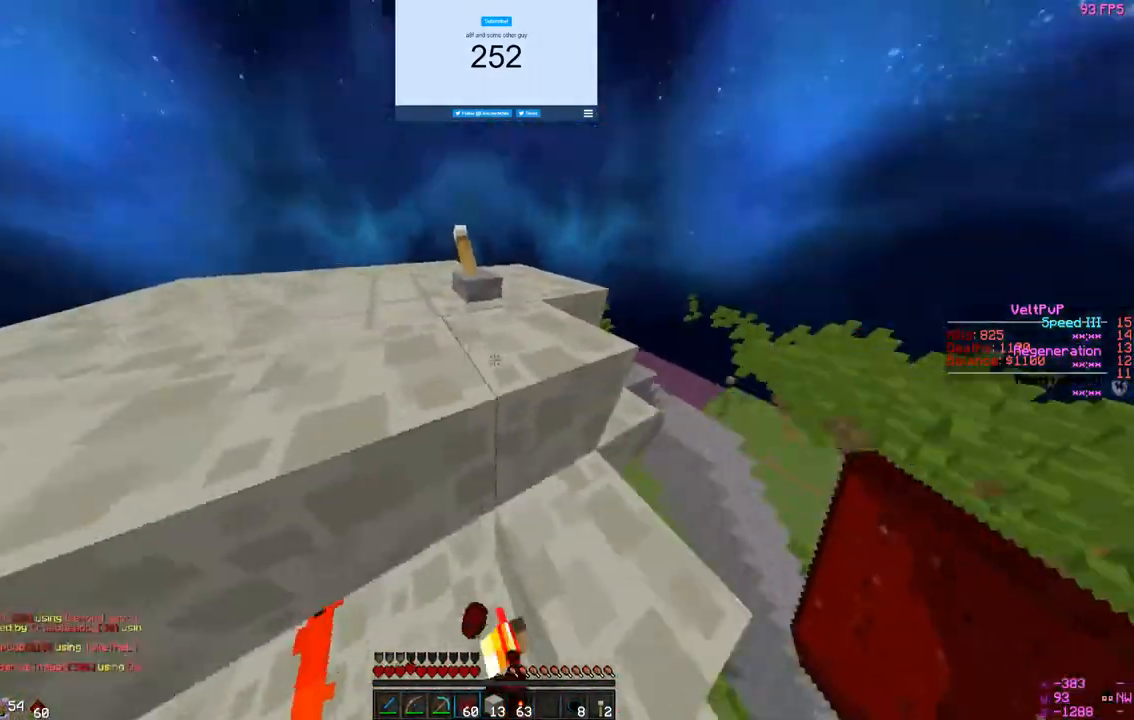
{"keys": ["s"], "mouse": [], "events": [[433, "d", "up"]]}
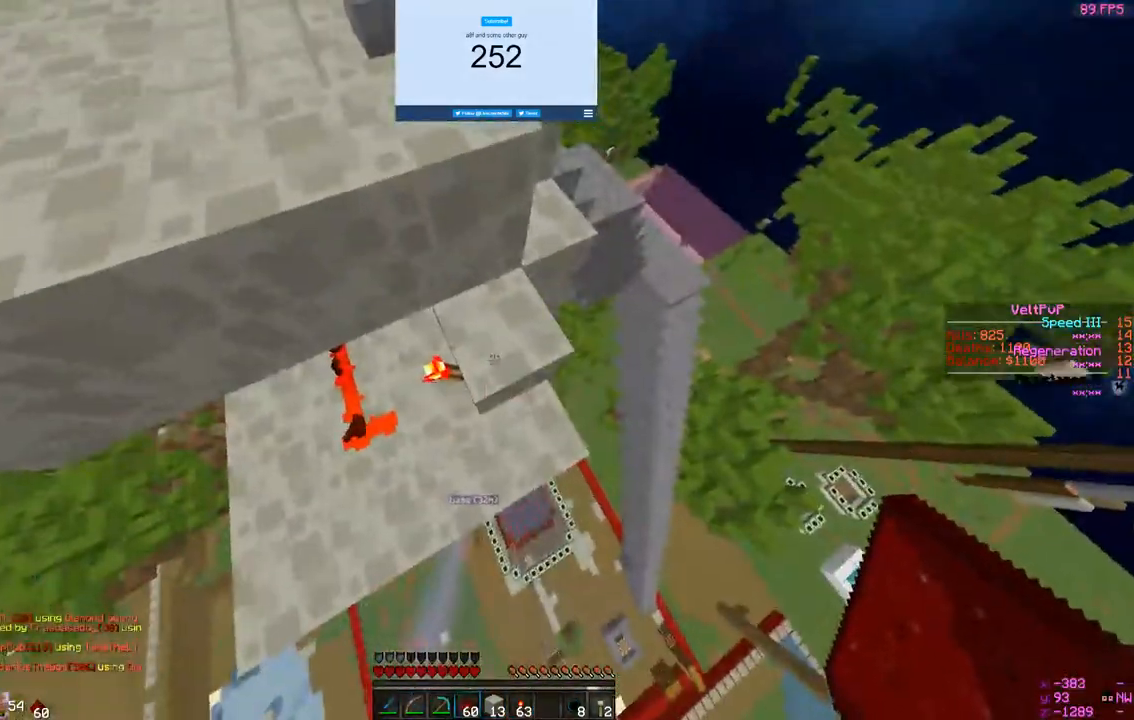
{"keys": [], "mouse": [], "events": [[167, "s", "up"]]}
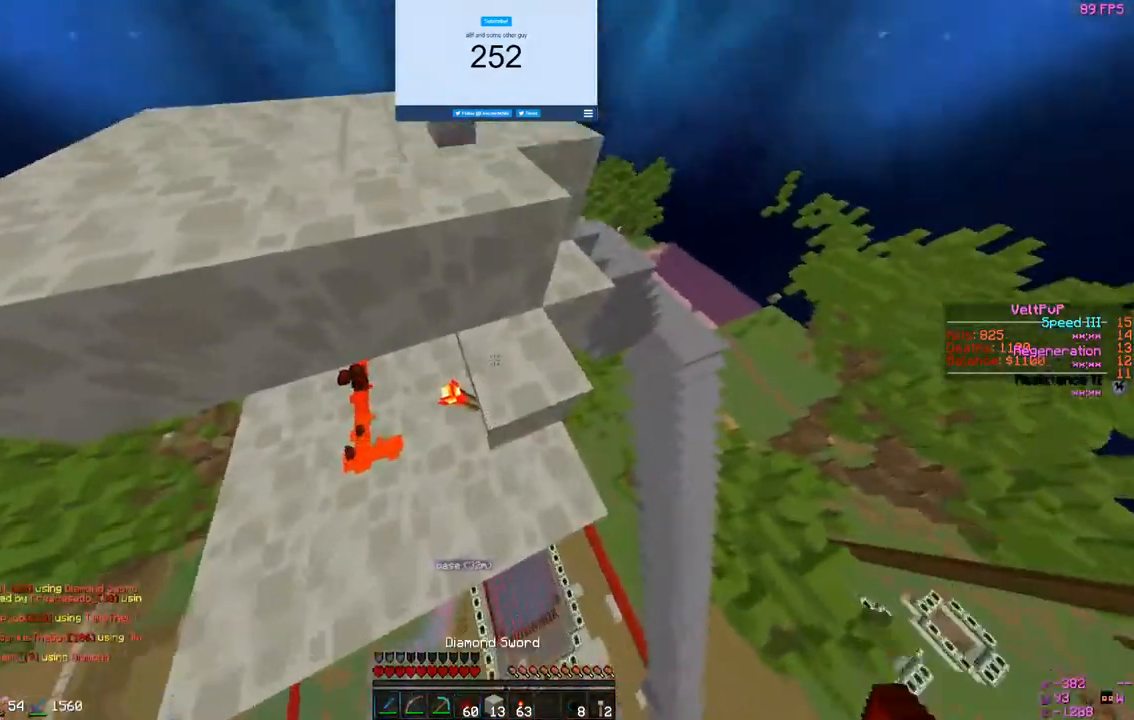
{"keys": ["w"], "mouse": [], "events": [[500, "w", "down"]]}